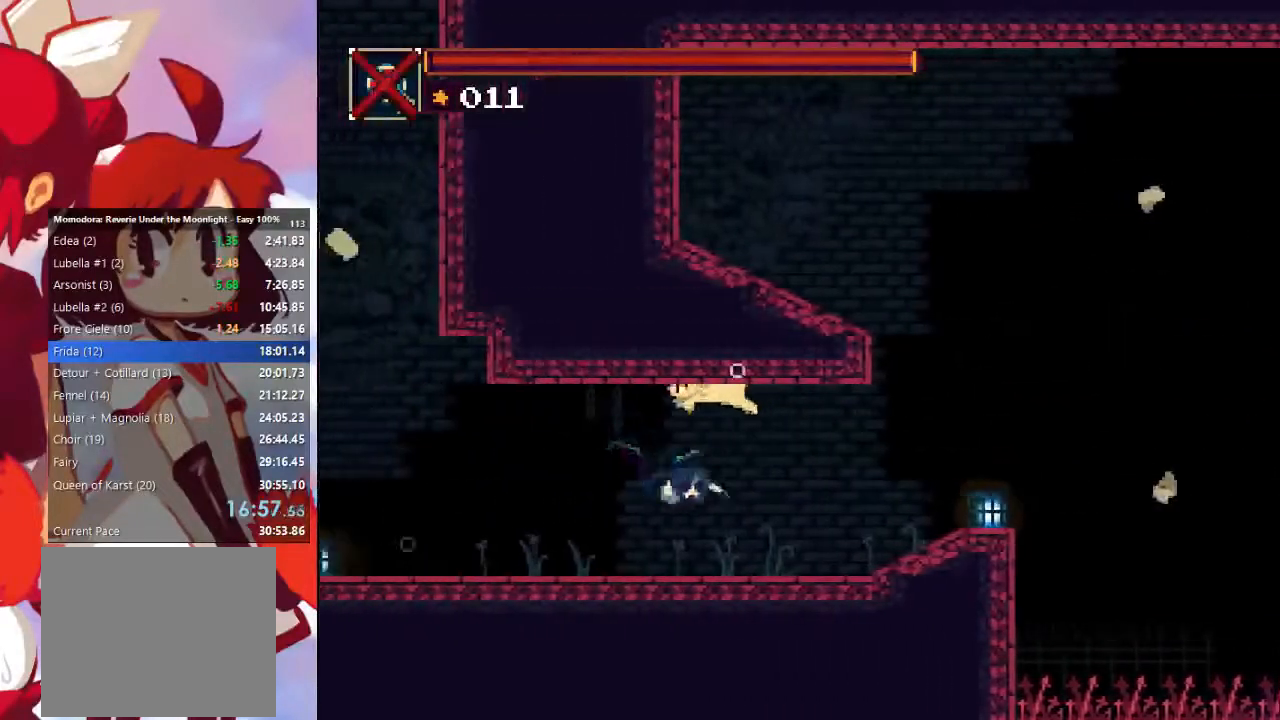
Gameplay with a controller (PlayStation layout); each line is a JSON object with the inputs held at the frame after it. "events" lists button and stick changes between this image and that frame as [ms after this image, input, new state], when the widget could be followed in between. Not read: L3 R3.
{"buttons": ["CIRCLE"], "left_stick": "left", "right_stick": "center", "events": [[133, "CROSS", "down"], [200, "CROSS", "up"], [267, "CROSS", "down"], [333, "CROSS", "up"], [433, "CIRCLE", "down"]]}
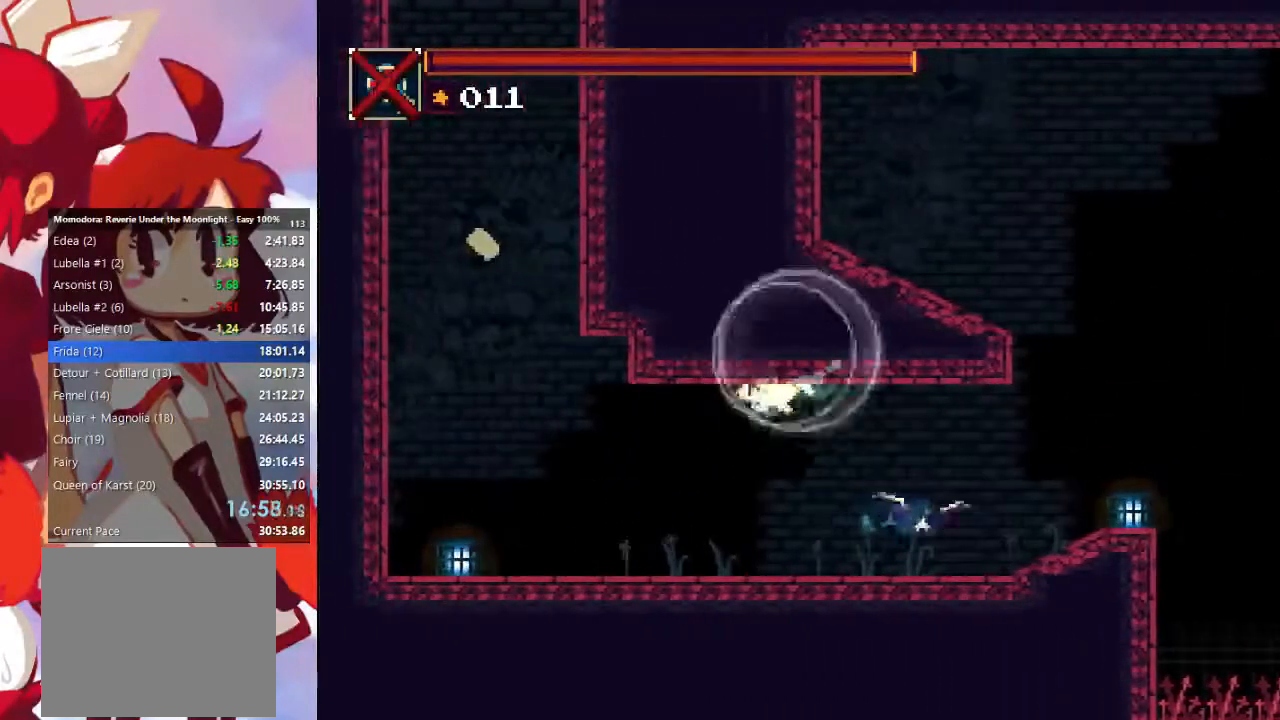
{"buttons": ["CROSS"], "left_stick": "right", "right_stick": "center", "events": [[33, "CIRCLE", "up"], [133, "CIRCLE", "down"], [200, "CIRCLE", "up"], [300, "CROSS", "down"], [333, "left_stick", "right"], [400, "CROSS", "up"], [467, "CROSS", "down"]]}
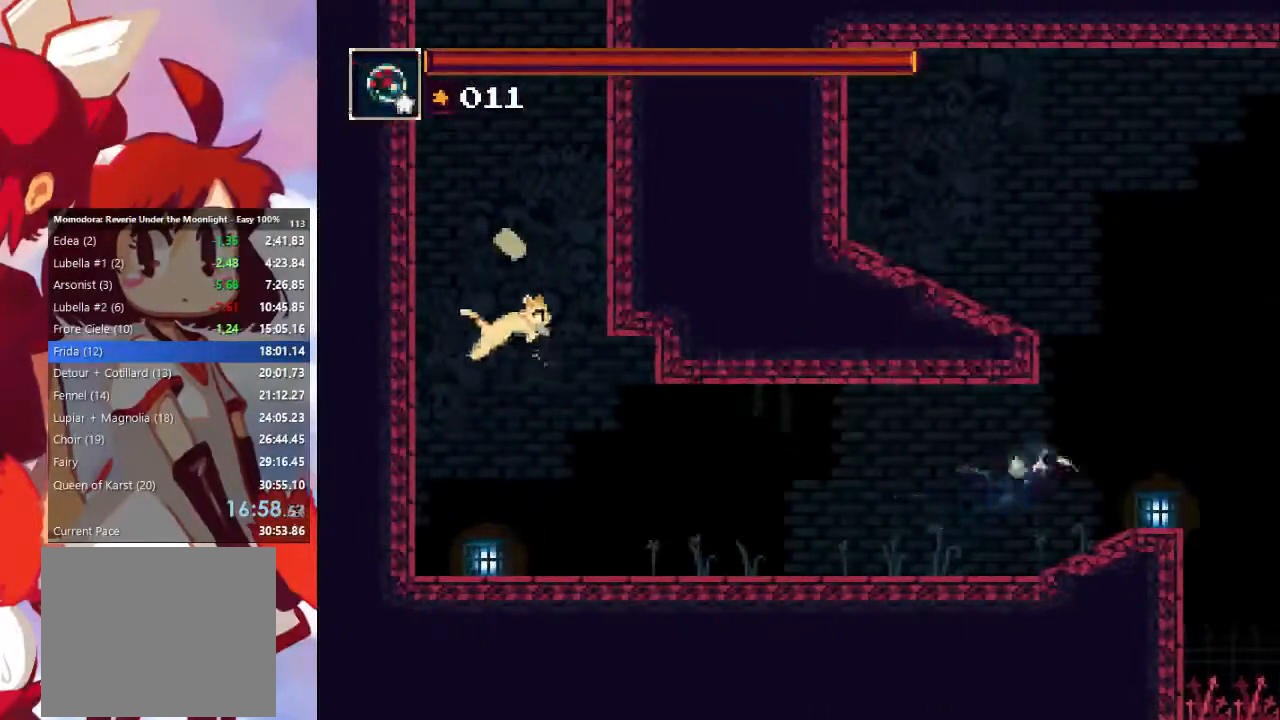
{"buttons": ["CROSS"], "left_stick": "right", "right_stick": "center", "events": [[67, "CROSS", "up"], [100, "CROSS", "down"], [200, "CROSS", "up"], [267, "CROSS", "down"], [333, "CROSS", "up"], [467, "CROSS", "down"]]}
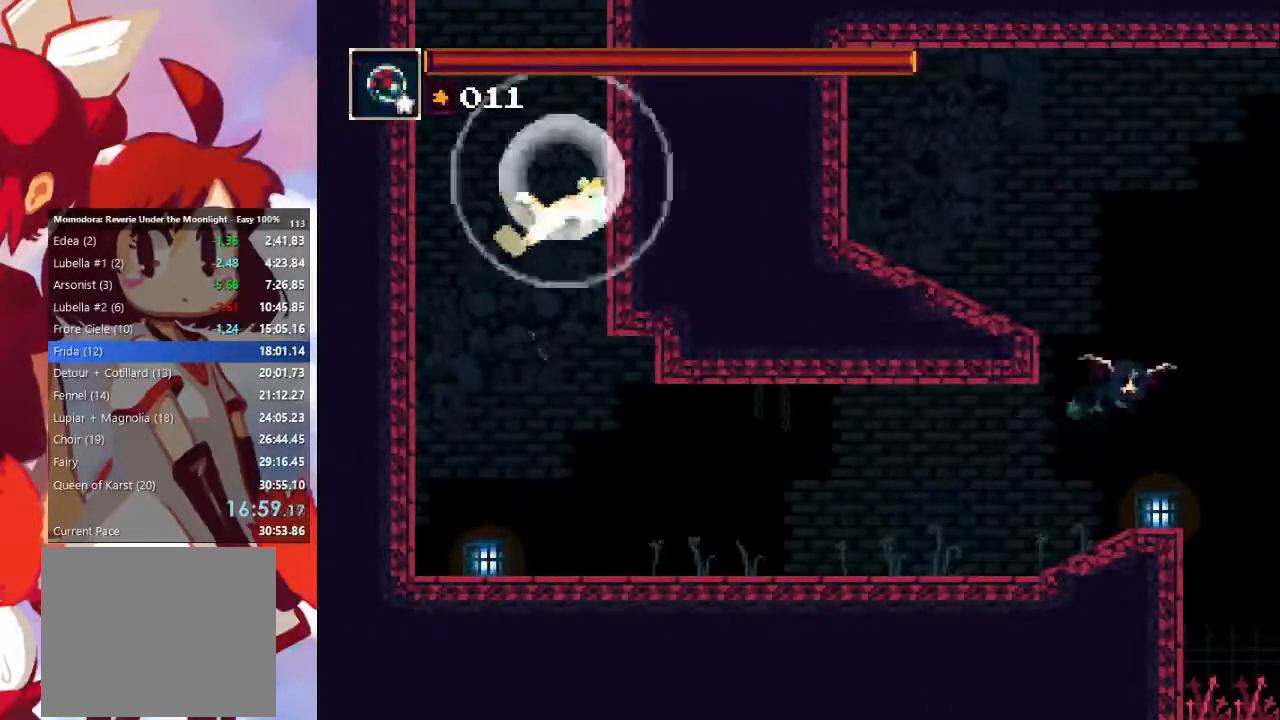
{"buttons": [], "left_stick": "right", "right_stick": "center", "events": [[33, "CROSS", "up"], [100, "CROSS", "down"], [200, "CROSS", "up"], [267, "CROSS", "down"], [333, "CROSS", "up"], [400, "CROSS", "down"], [467, "CROSS", "up"]]}
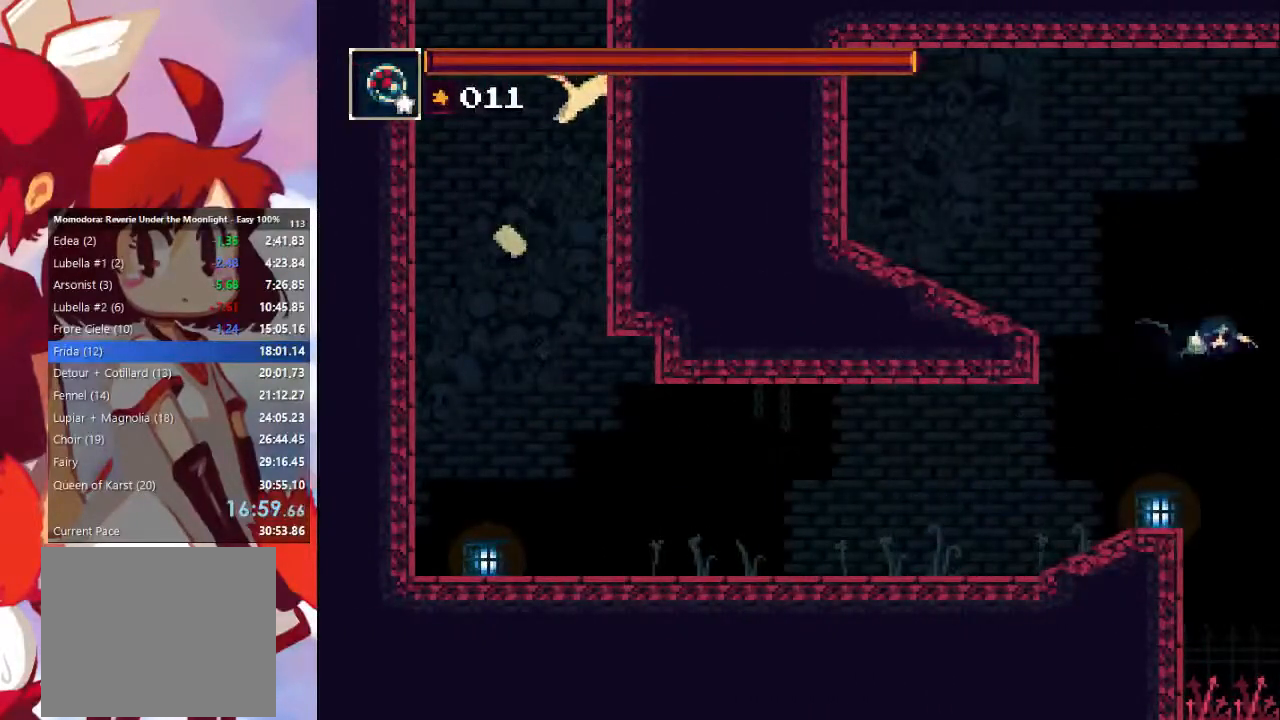
{"buttons": [], "left_stick": "center", "right_stick": "center", "events": [[67, "CROSS", "down"], [133, "CROSS", "up"], [233, "CROSS", "down"], [267, "left_stick", "center"], [300, "CROSS", "up"], [367, "CROSS", "down"], [467, "CROSS", "up"]]}
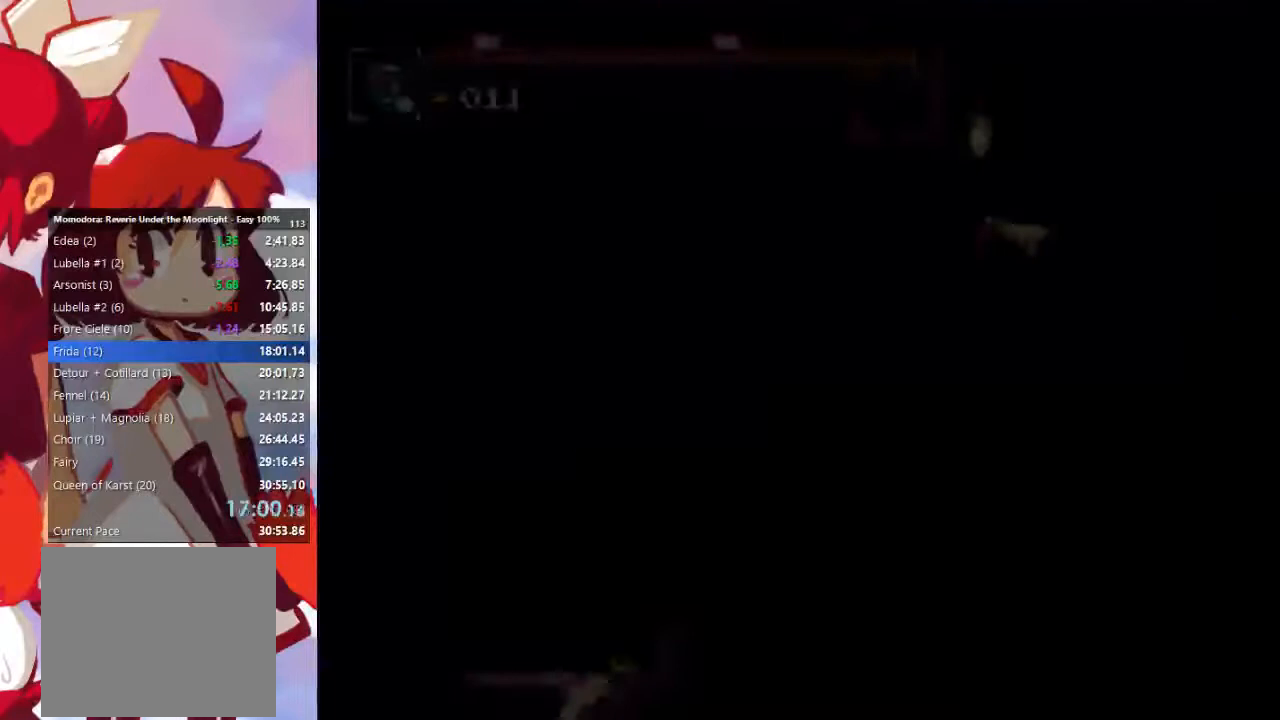
{"buttons": [], "left_stick": "right", "right_stick": "center", "events": [[33, "CROSS", "down"], [133, "CROSS", "up"], [200, "CROSS", "down"], [267, "left_stick", "right"], [333, "CROSS", "up"], [367, "CROSS", "down"], [467, "CROSS", "up"]]}
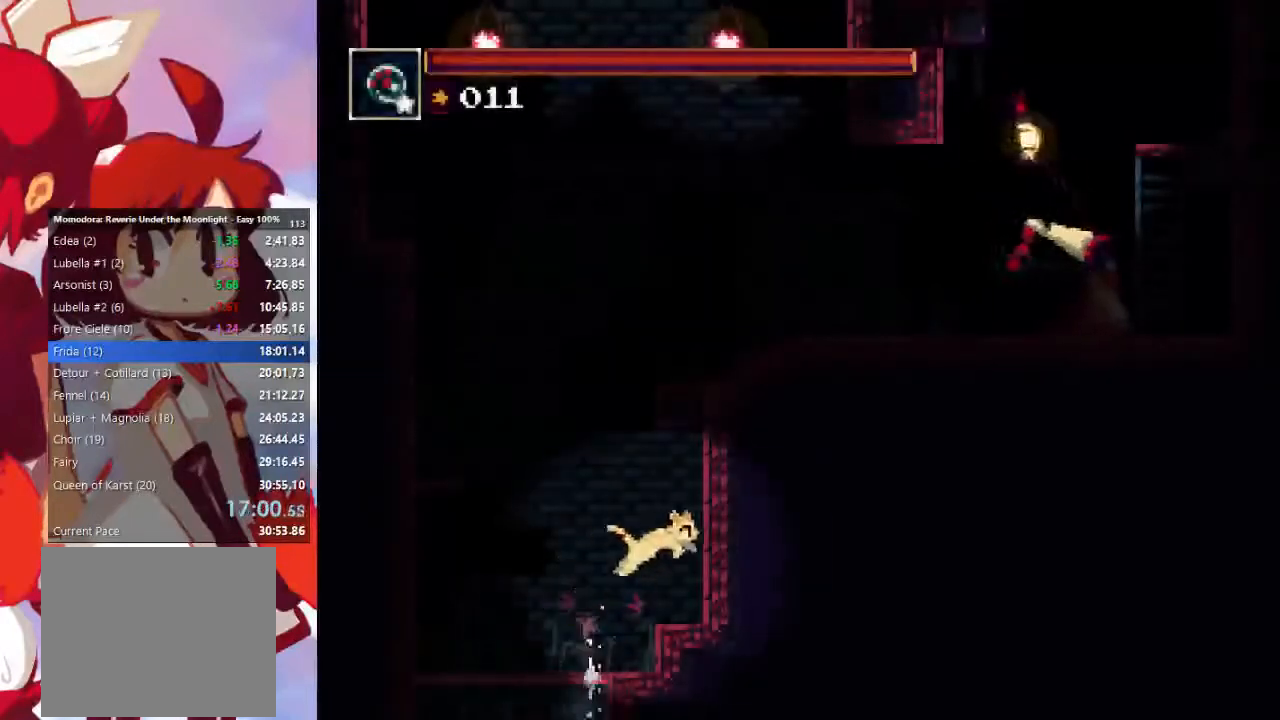
{"buttons": ["CROSS"], "left_stick": "left", "right_stick": "center", "events": [[67, "left_stick", "left"], [400, "CROSS", "down"]]}
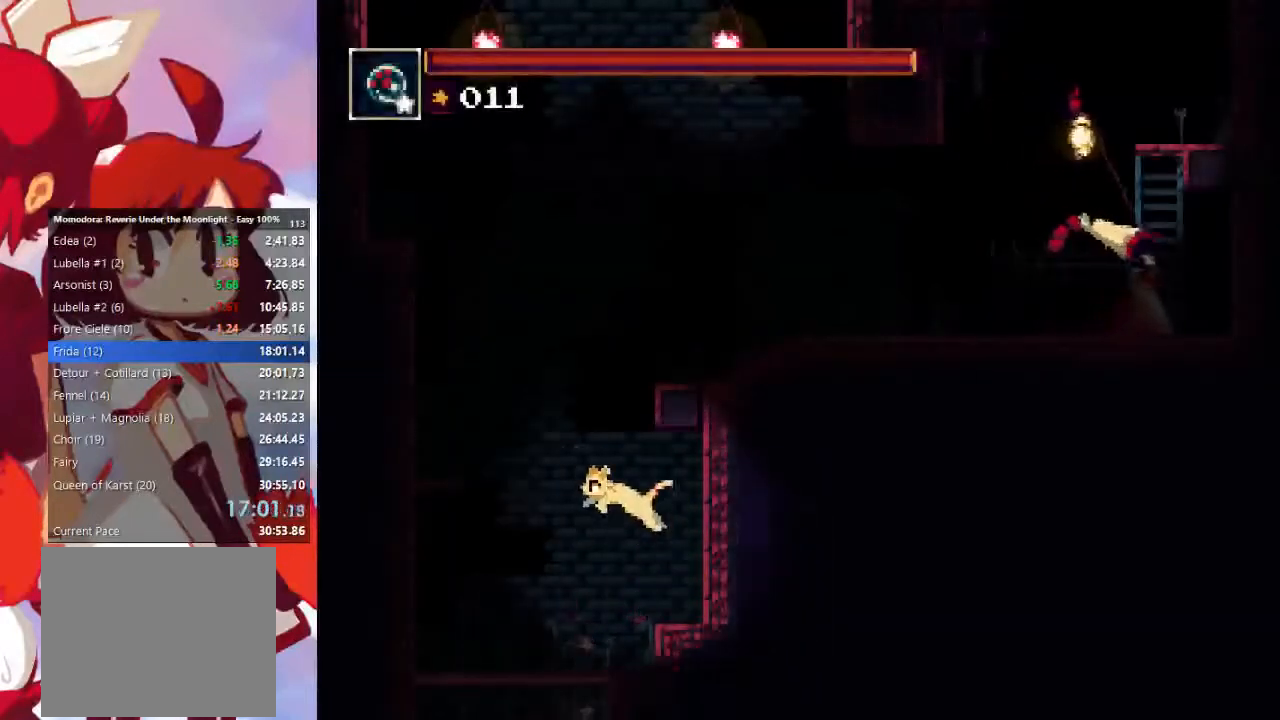
{"buttons": [], "left_stick": "right", "right_stick": "center", "events": [[67, "CROSS", "up"], [133, "CROSS", "down"], [267, "CROSS", "up"], [400, "left_stick", "right"]]}
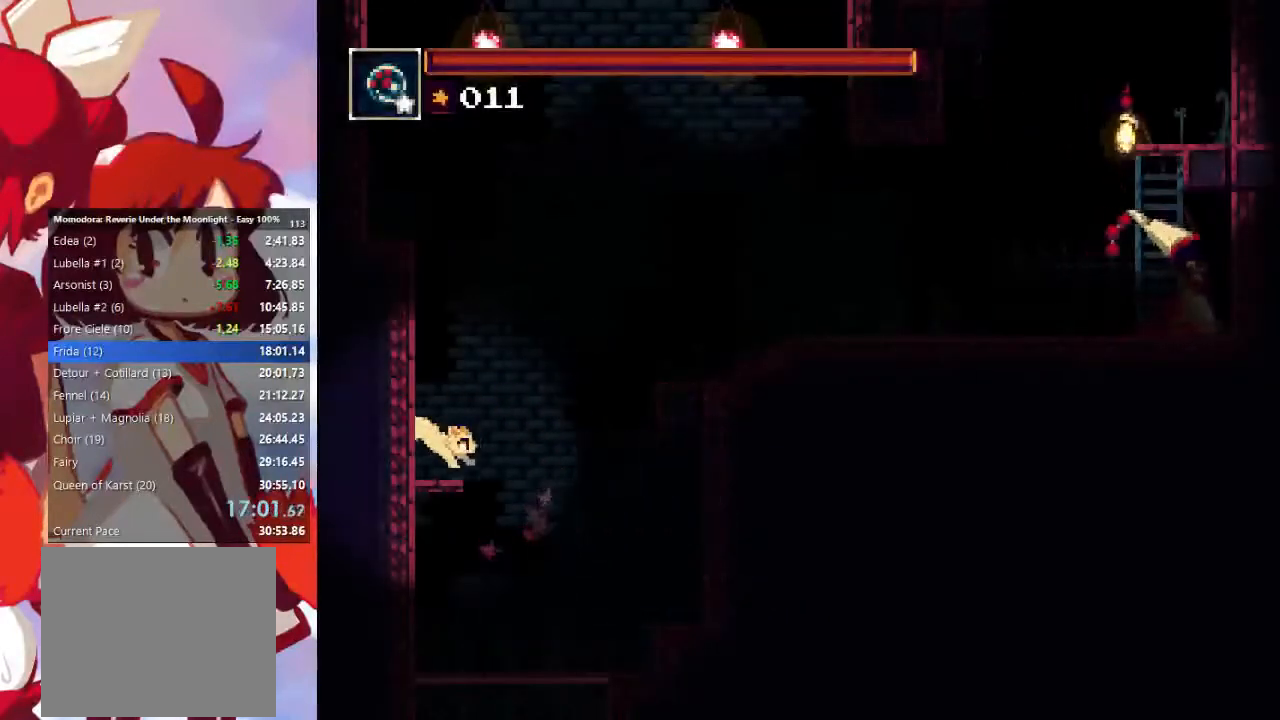
{"buttons": ["CROSS"], "left_stick": "right", "right_stick": "center", "events": [[200, "CROSS", "down"], [400, "CROSS", "up"], [467, "CROSS", "down"]]}
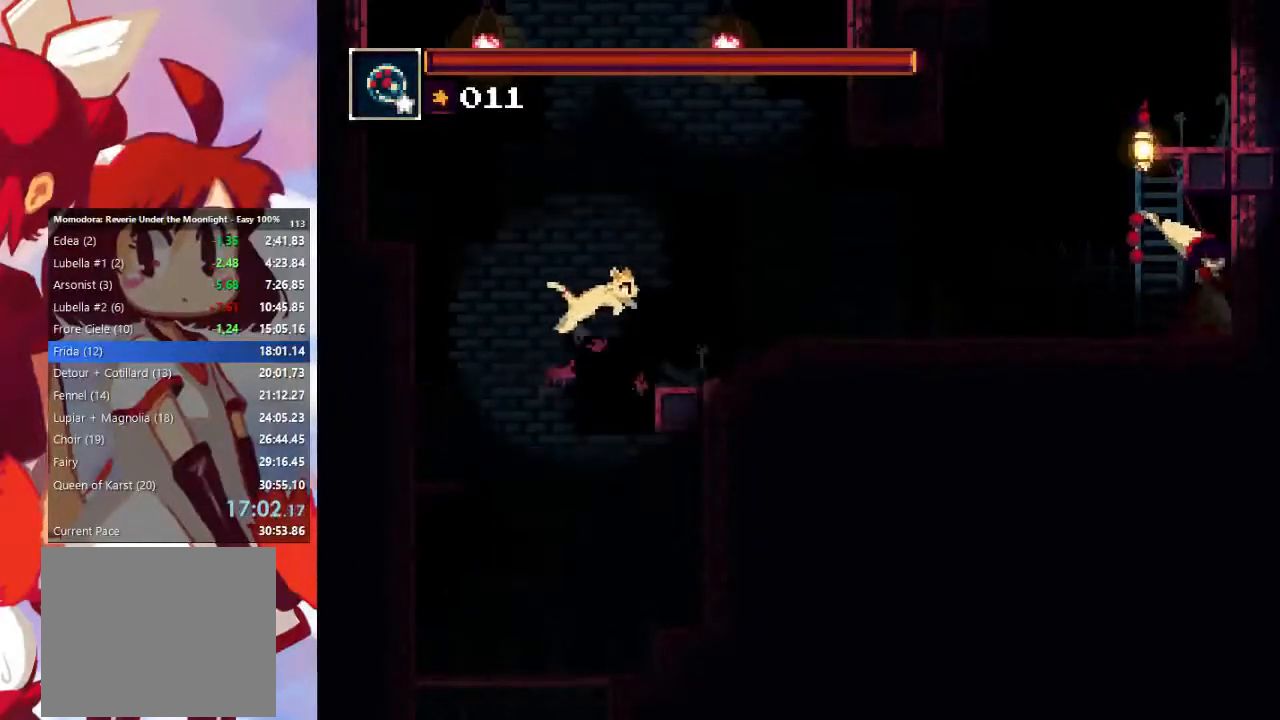
{"buttons": [], "left_stick": "right", "right_stick": "center", "events": [[100, "CROSS", "up"]]}
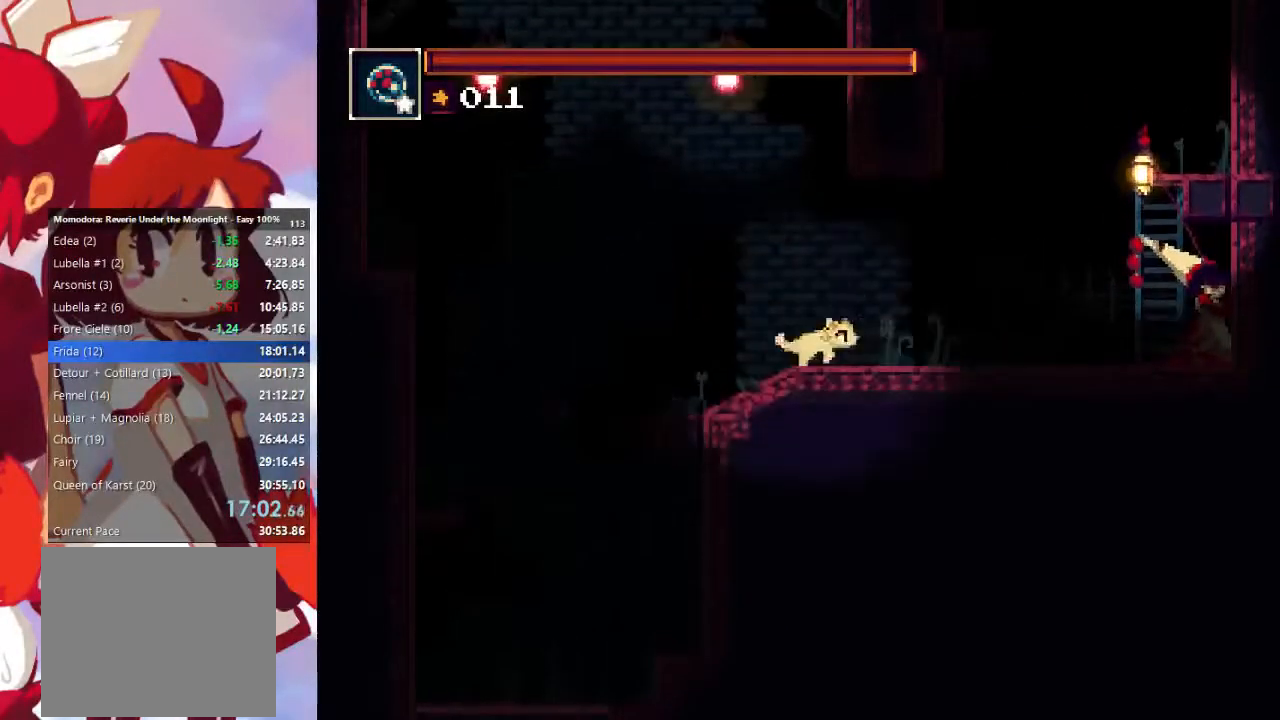
{"buttons": ["CROSS"], "left_stick": "right", "right_stick": "center", "events": [[167, "CROSS", "down"], [433, "CROSS", "up"], [500, "CROSS", "down"]]}
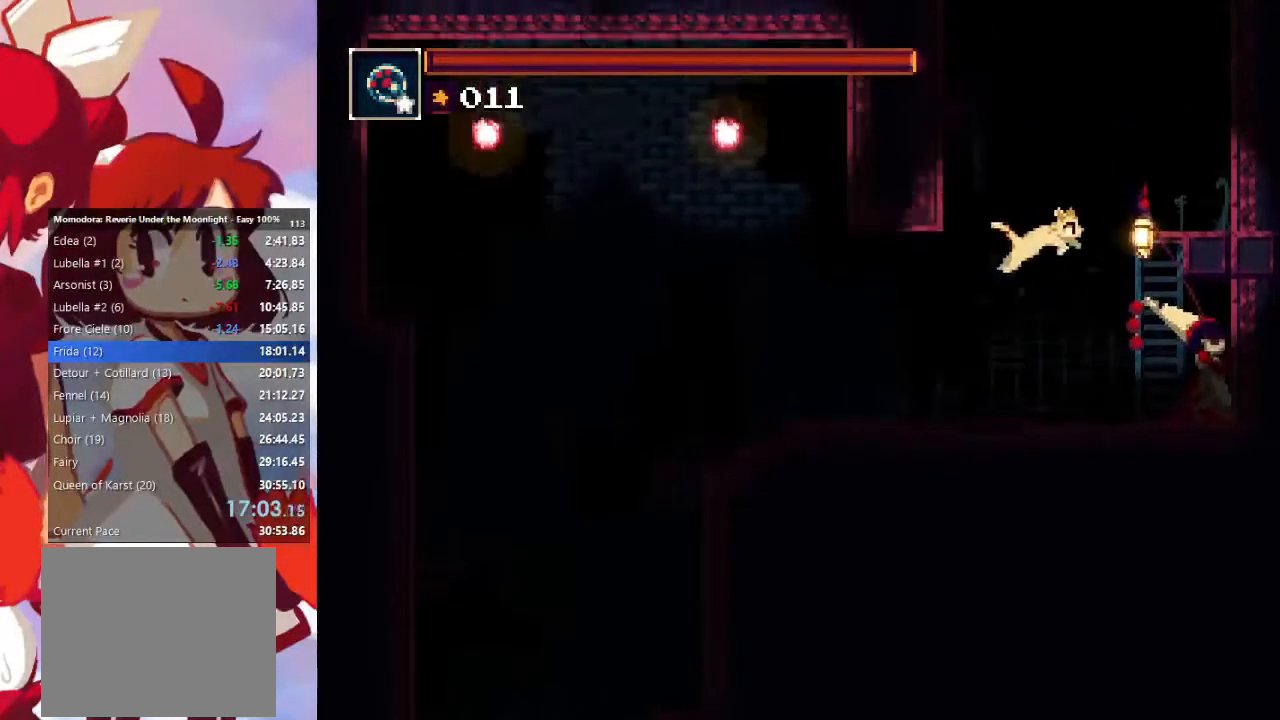
{"buttons": ["CROSS"], "left_stick": "left", "right_stick": "center", "events": [[233, "CROSS", "up"], [267, "left_stick", "left"], [467, "CROSS", "down"]]}
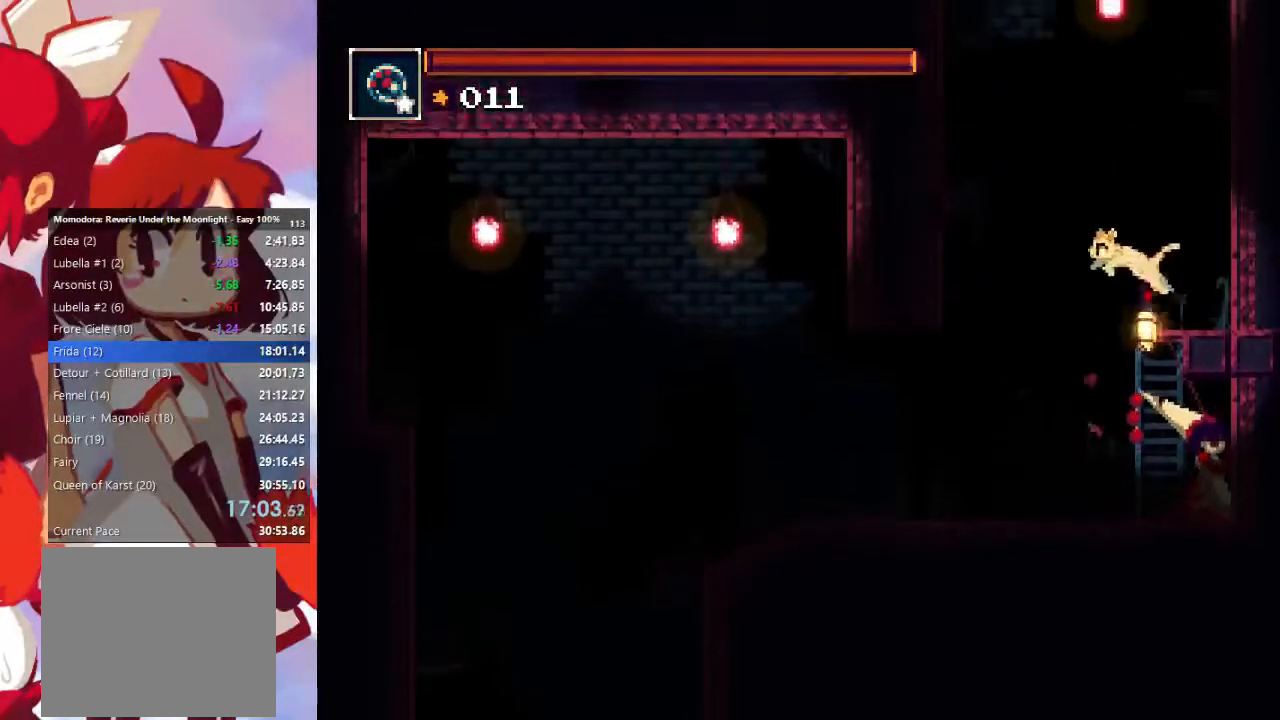
{"buttons": [], "left_stick": "right", "right_stick": "center", "events": [[233, "CROSS", "up"], [300, "CROSS", "down"], [367, "CROSS", "up"], [500, "left_stick", "right"]]}
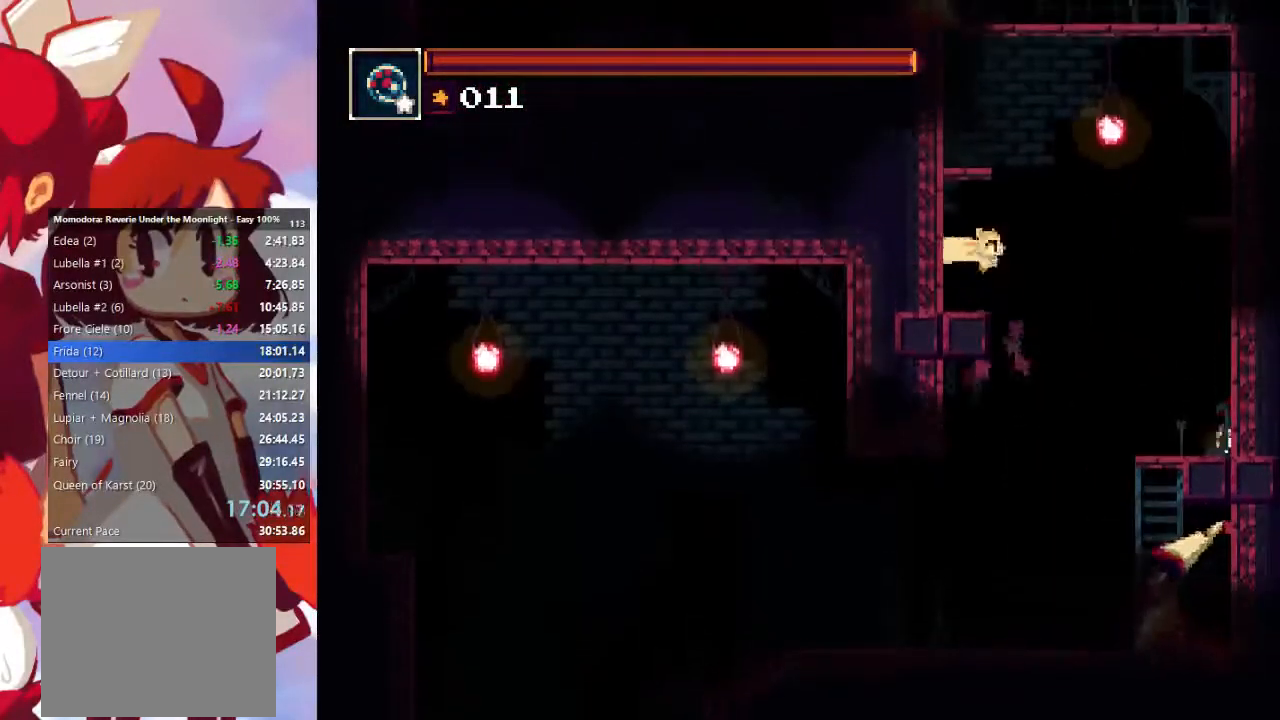
{"buttons": [], "left_stick": "center", "right_stick": "center", "events": [[200, "left_stick", "center"], [267, "CROSS", "down"], [500, "CROSS", "up"]]}
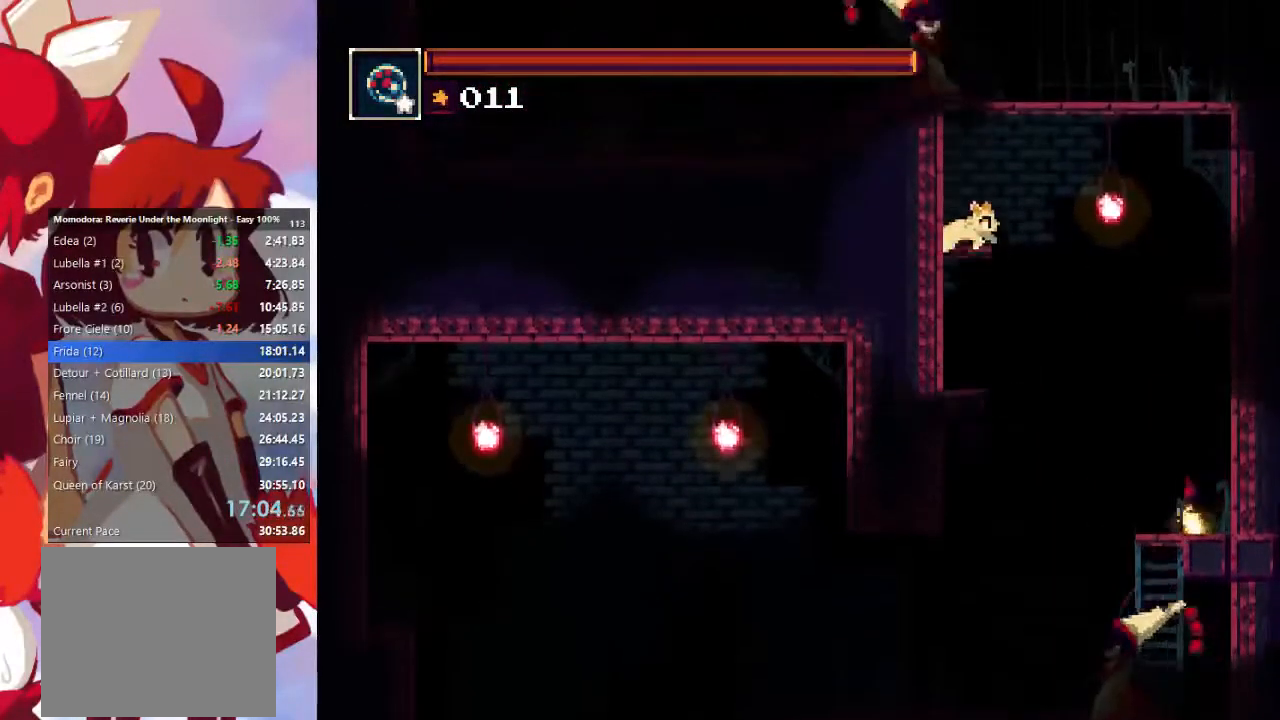
{"buttons": [], "left_stick": "right", "right_stick": "center", "events": [[33, "CROSS", "down"], [133, "CROSS", "up"], [400, "left_stick", "right"]]}
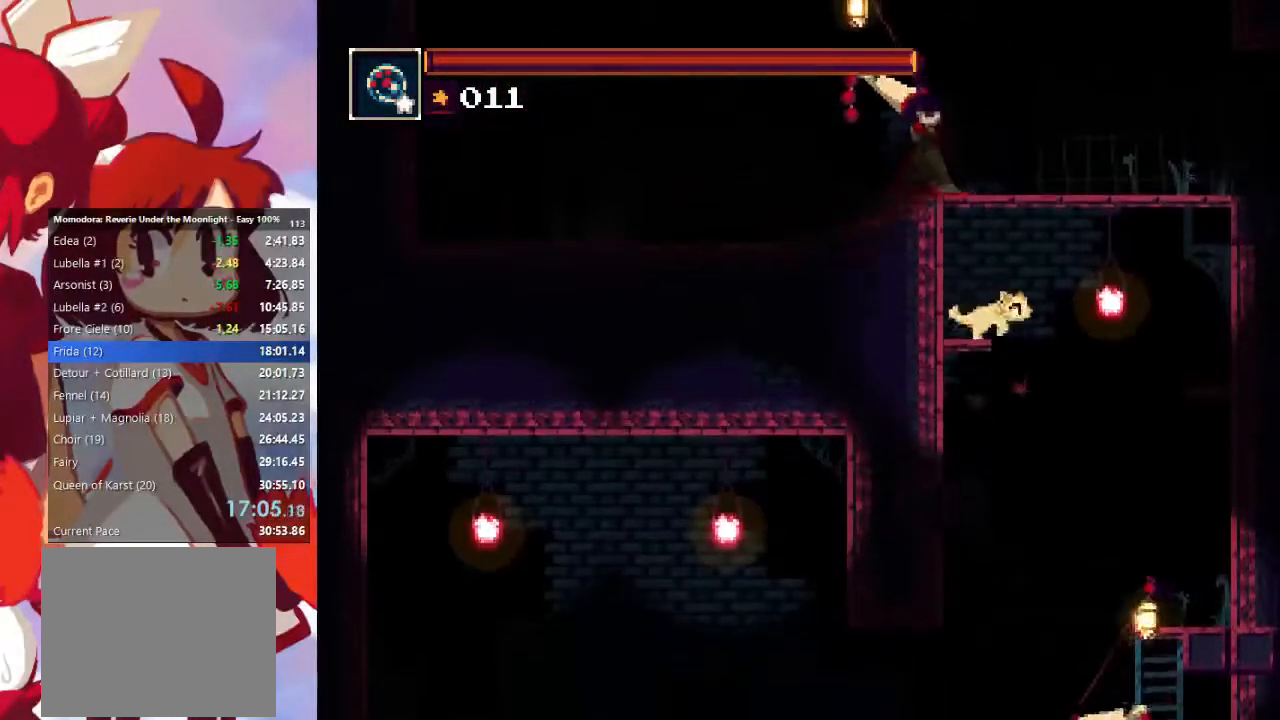
{"buttons": ["CROSS"], "left_stick": "right", "right_stick": "center", "events": [[67, "CROSS", "down"], [367, "CROSS", "up"], [467, "CROSS", "down"]]}
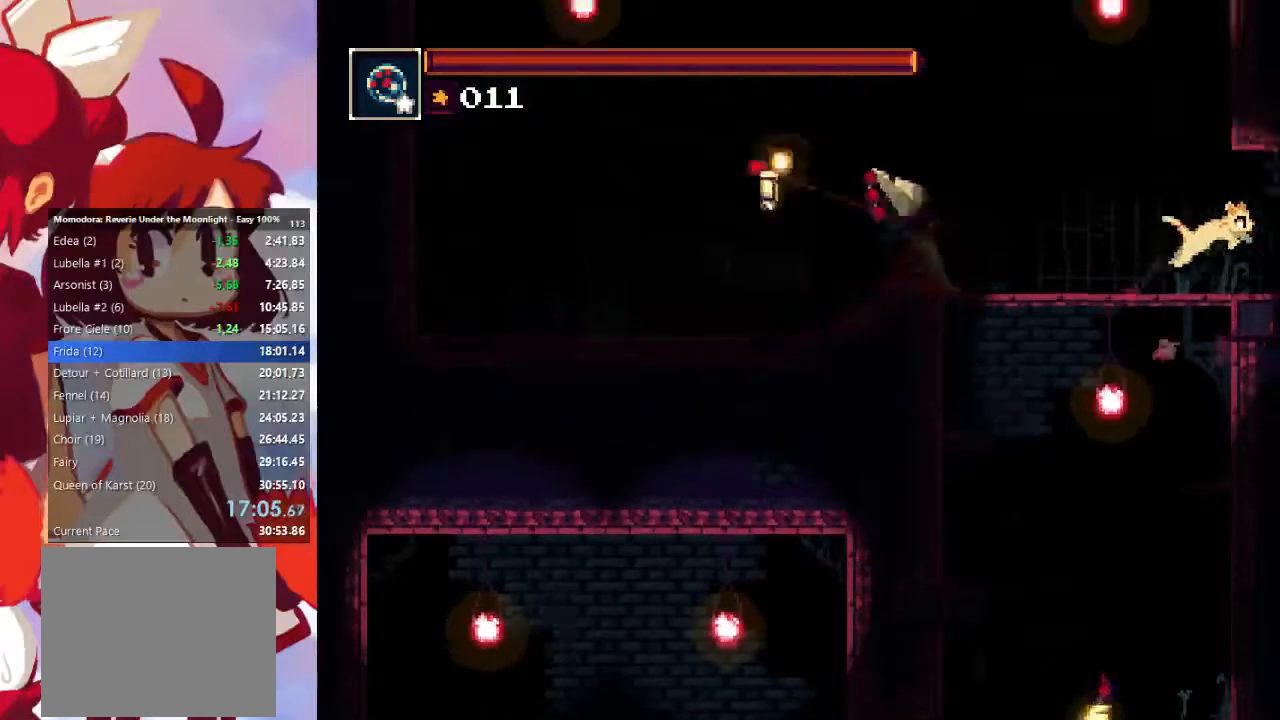
{"buttons": [], "left_stick": "up-left", "right_stick": "center", "events": [[33, "CROSS", "up"], [100, "CIRCLE", "down"], [233, "CIRCLE", "up"], [333, "left_stick", "up-left"]]}
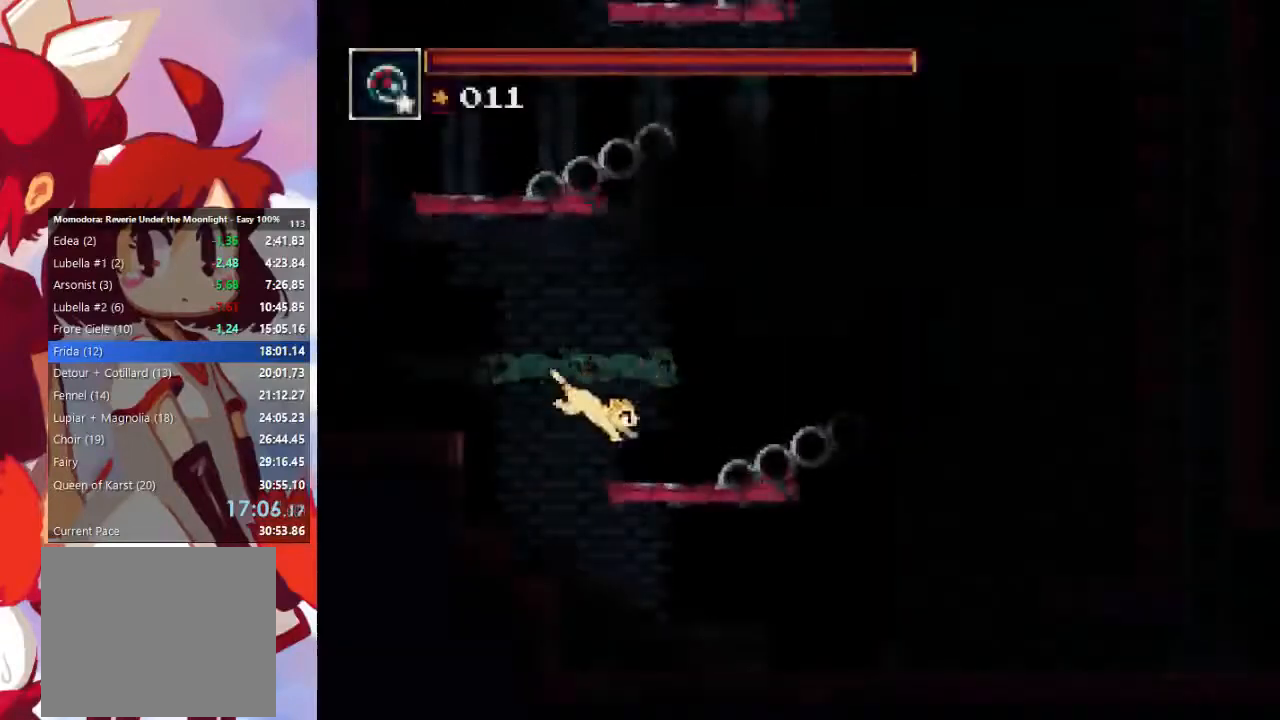
{"buttons": [], "left_stick": "right", "right_stick": "center", "events": [[67, "left_stick", "right"]]}
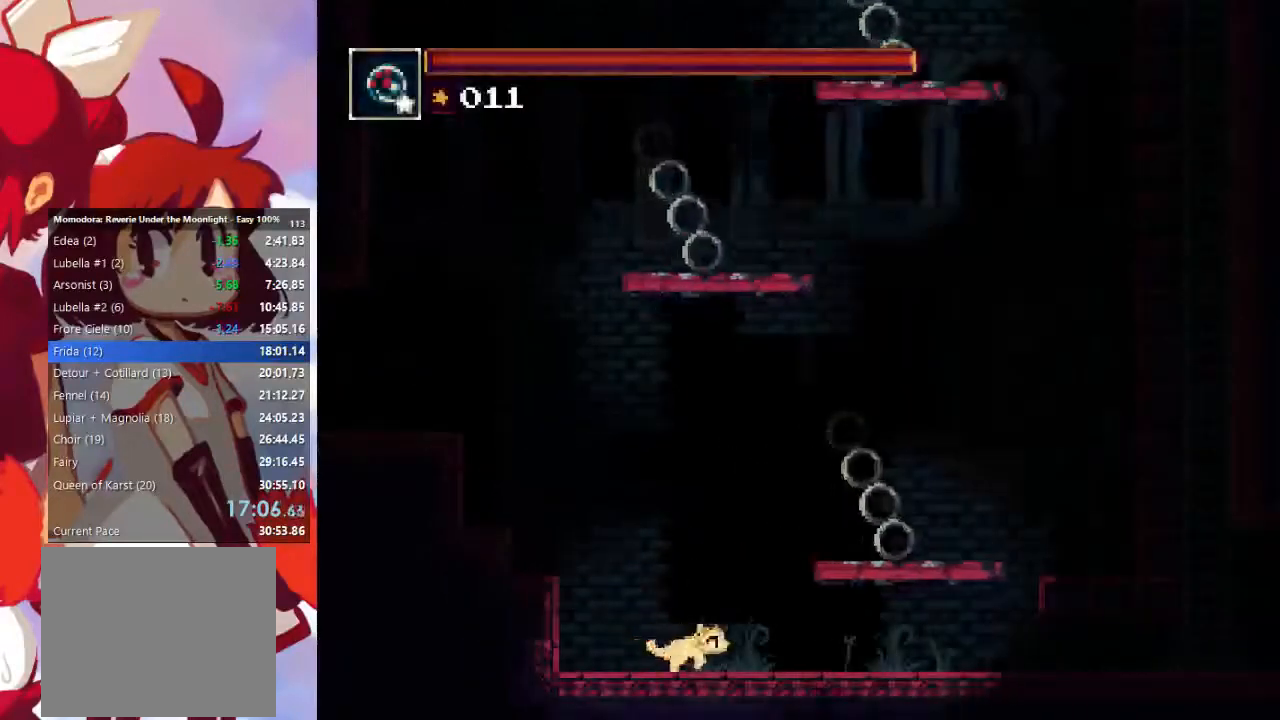
{"buttons": [], "left_stick": "right", "right_stick": "center", "events": []}
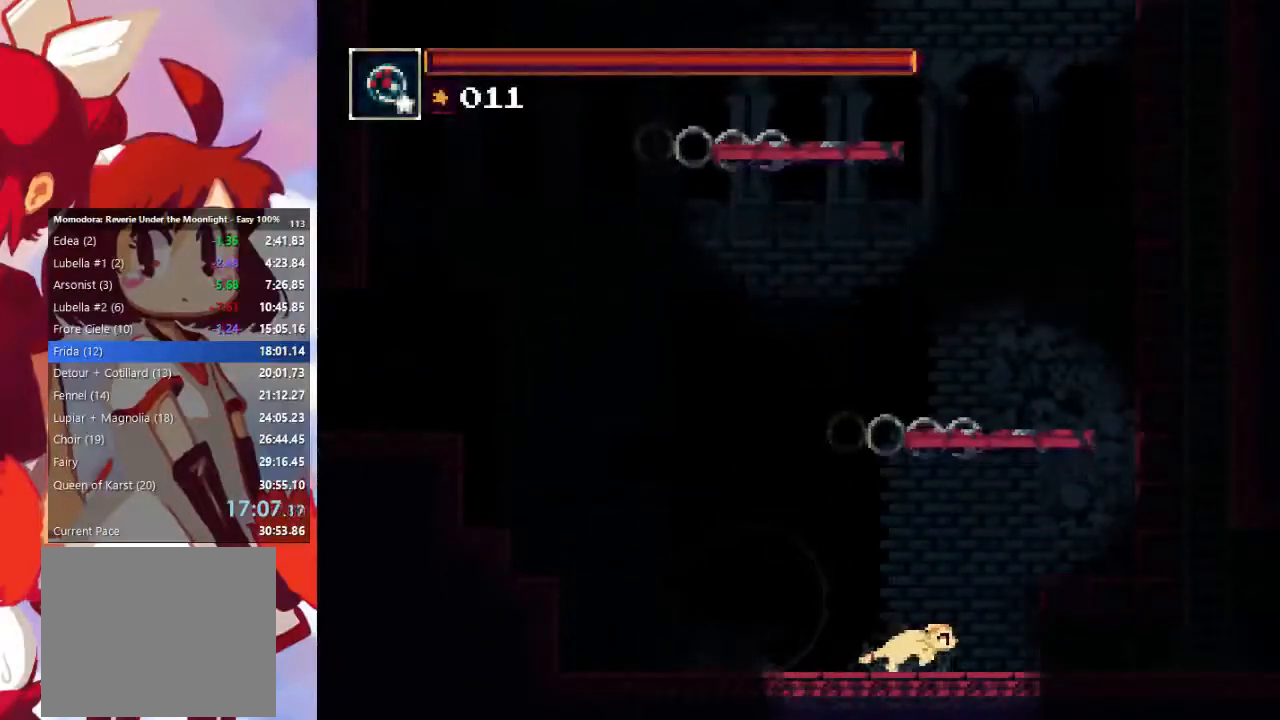
{"buttons": [], "left_stick": "right", "right_stick": "center", "events": []}
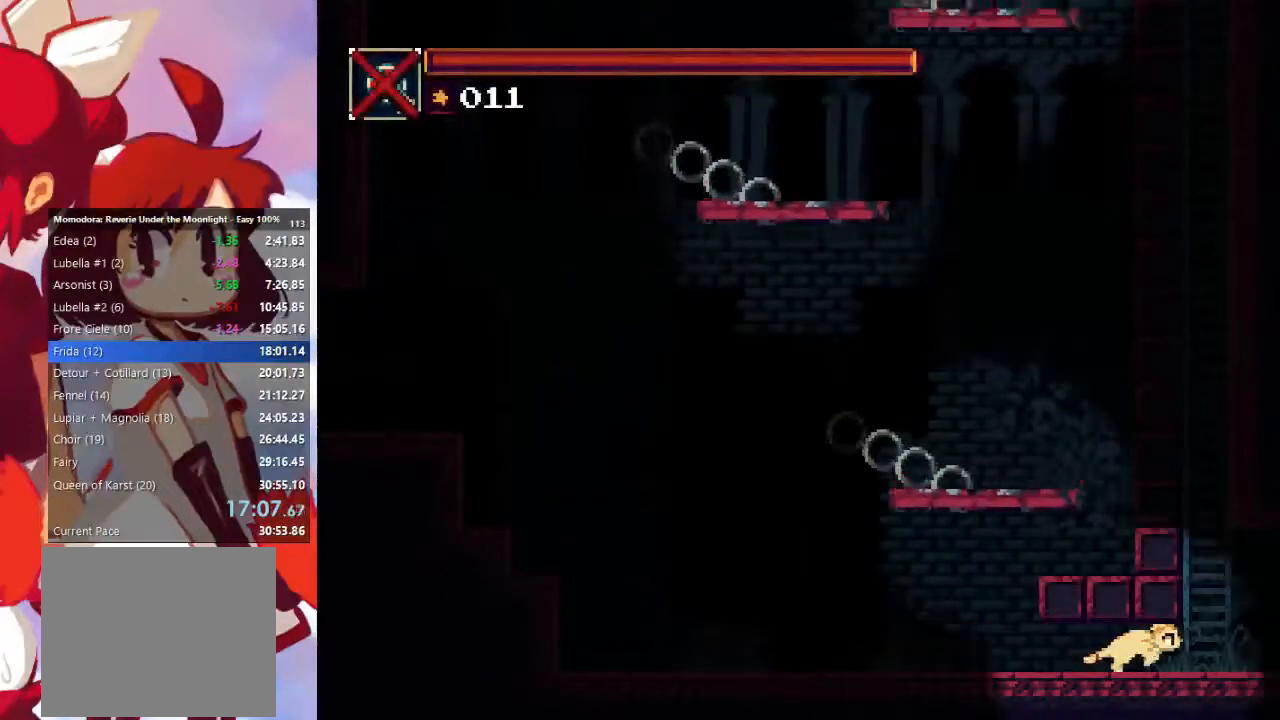
{"buttons": [], "left_stick": "right", "right_stick": "center", "events": [[233, "CROSS", "down"], [267, "CROSS", "up"], [333, "CIRCLE", "down"], [400, "CIRCLE", "up"]]}
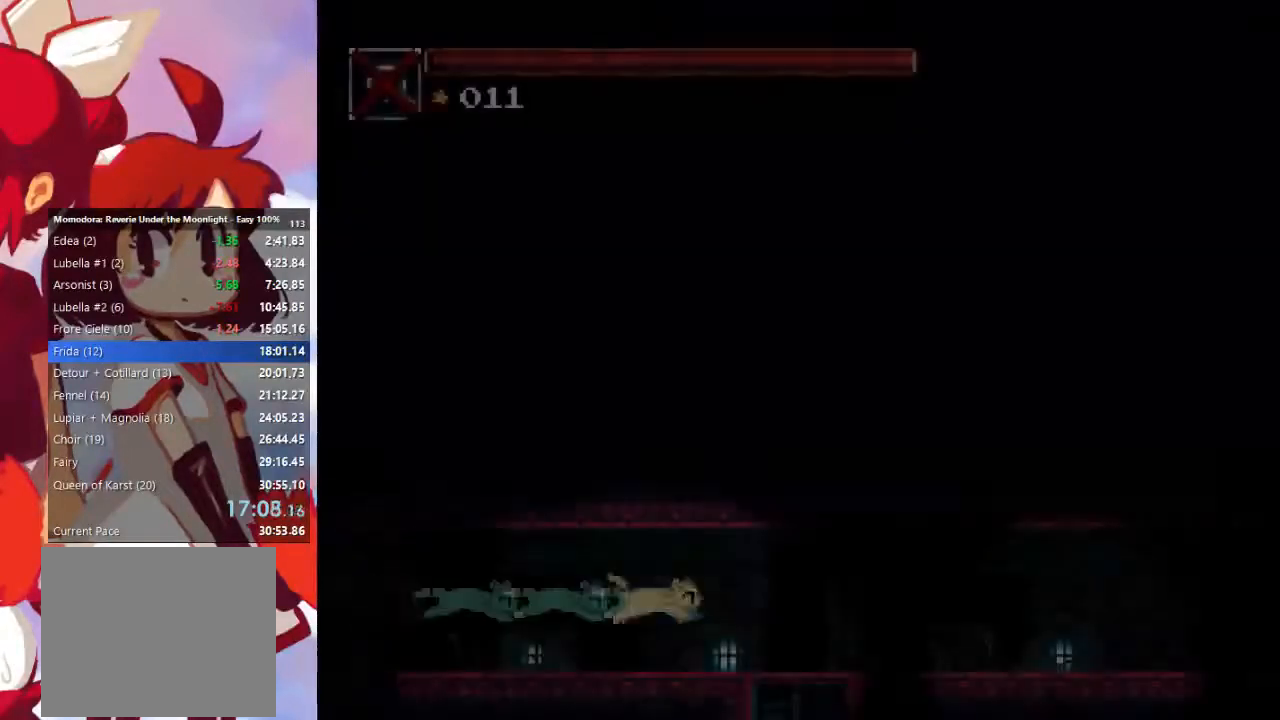
{"buttons": ["CROSS"], "left_stick": "down-left", "right_stick": "center", "events": [[200, "left_stick", "down-right"], [467, "CROSS", "down"], [500, "left_stick", "down-left"]]}
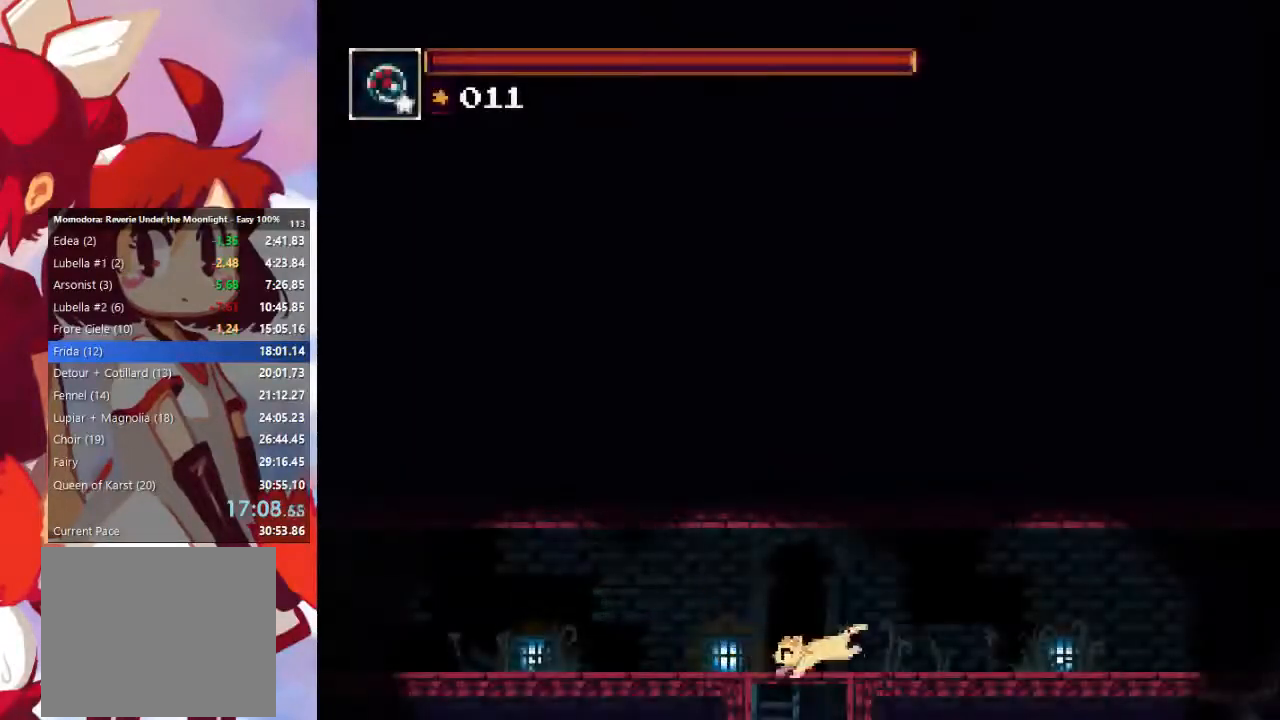
{"buttons": ["CROSS"], "left_stick": "down-left", "right_stick": "center", "events": [[33, "CROSS", "up"], [500, "CROSS", "down"]]}
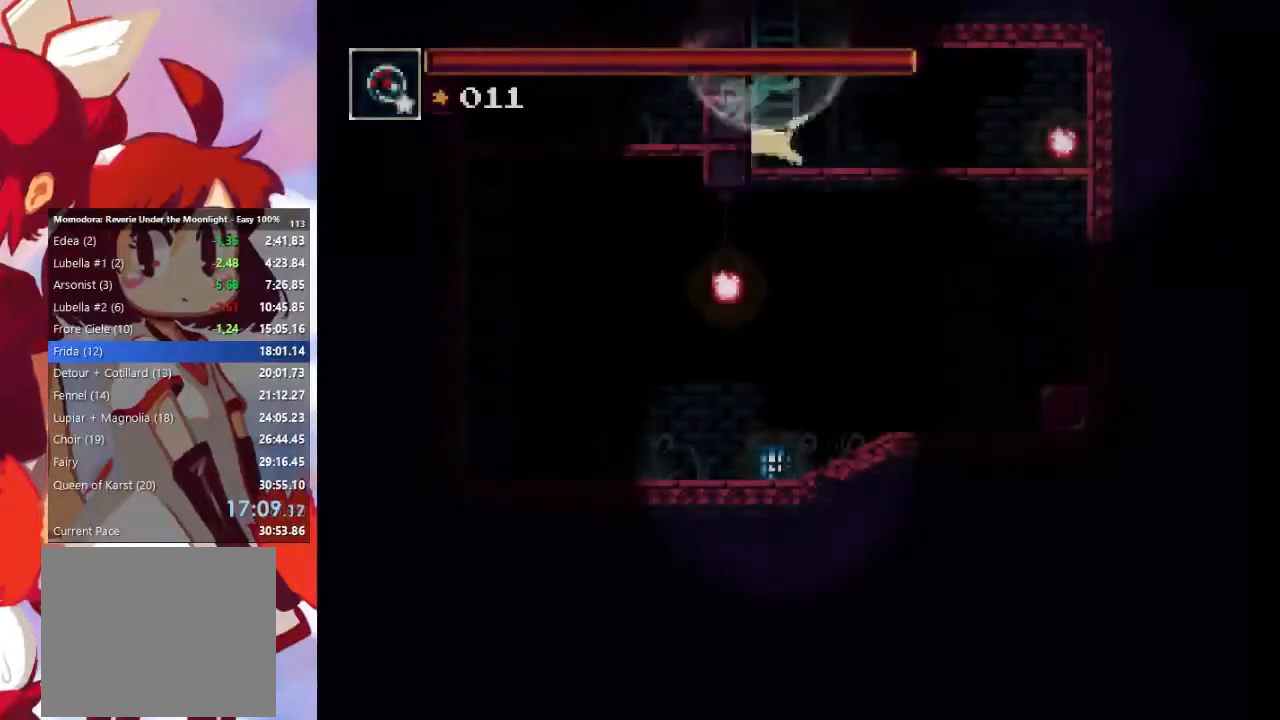
{"buttons": [], "left_stick": "down-left", "right_stick": "center", "events": [[67, "CROSS", "up"]]}
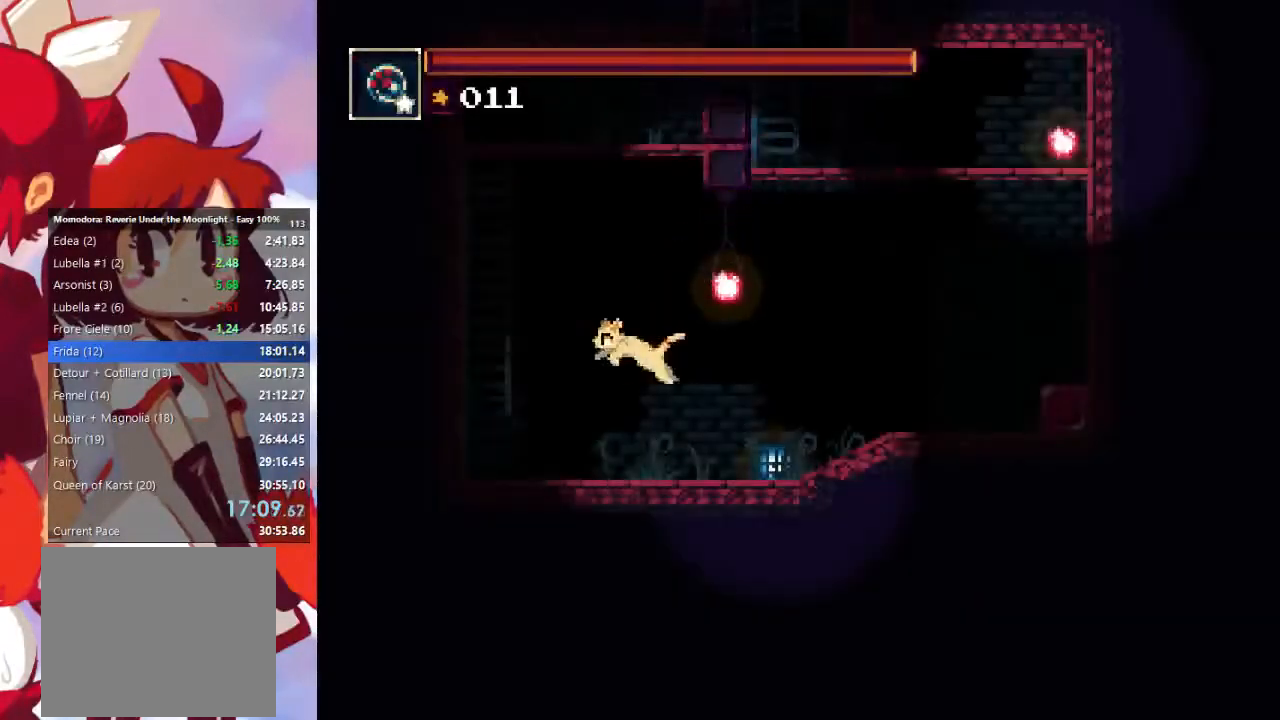
{"buttons": [], "left_stick": "left", "right_stick": "center", "events": [[33, "CROSS", "down"], [100, "SQUARE", "down"], [133, "left_stick", "left"], [167, "CROSS", "up"], [300, "SQUARE", "up"]]}
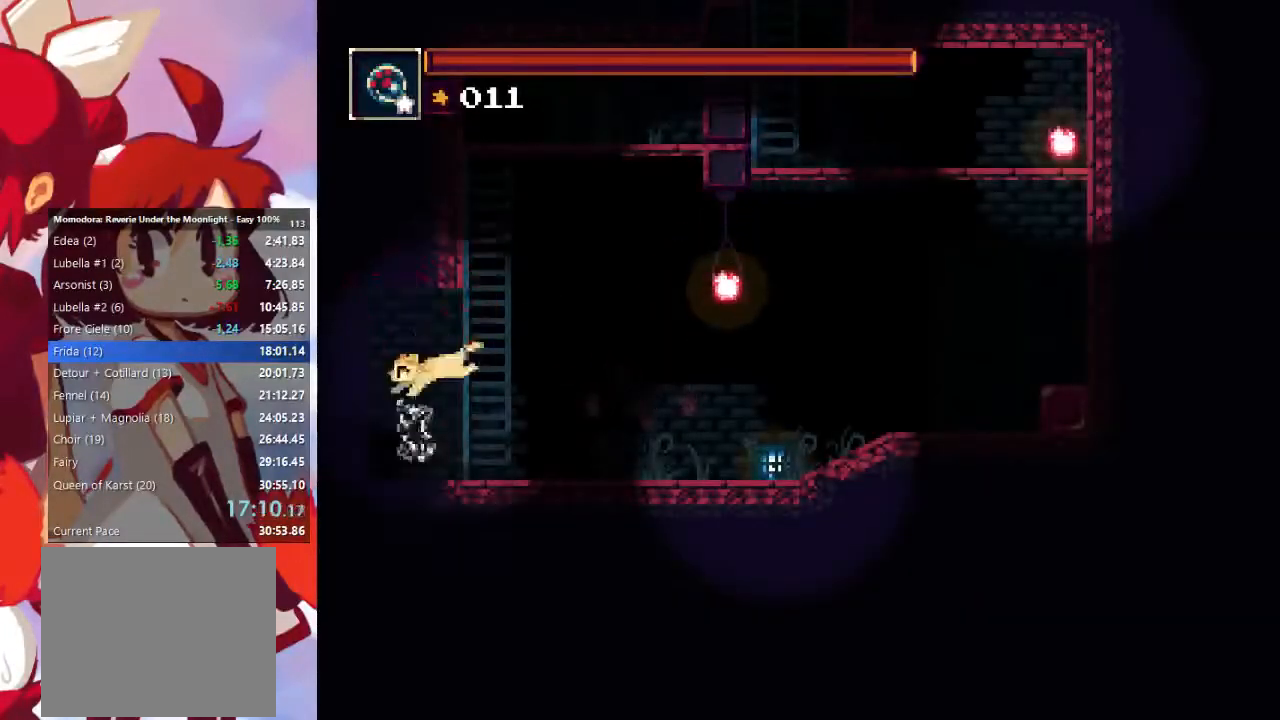
{"buttons": [], "left_stick": "center", "right_stick": "center", "events": [[167, "left_stick", "right"], [433, "CROSS", "down"], [500, "CROSS", "up"], [500, "left_stick", "center"]]}
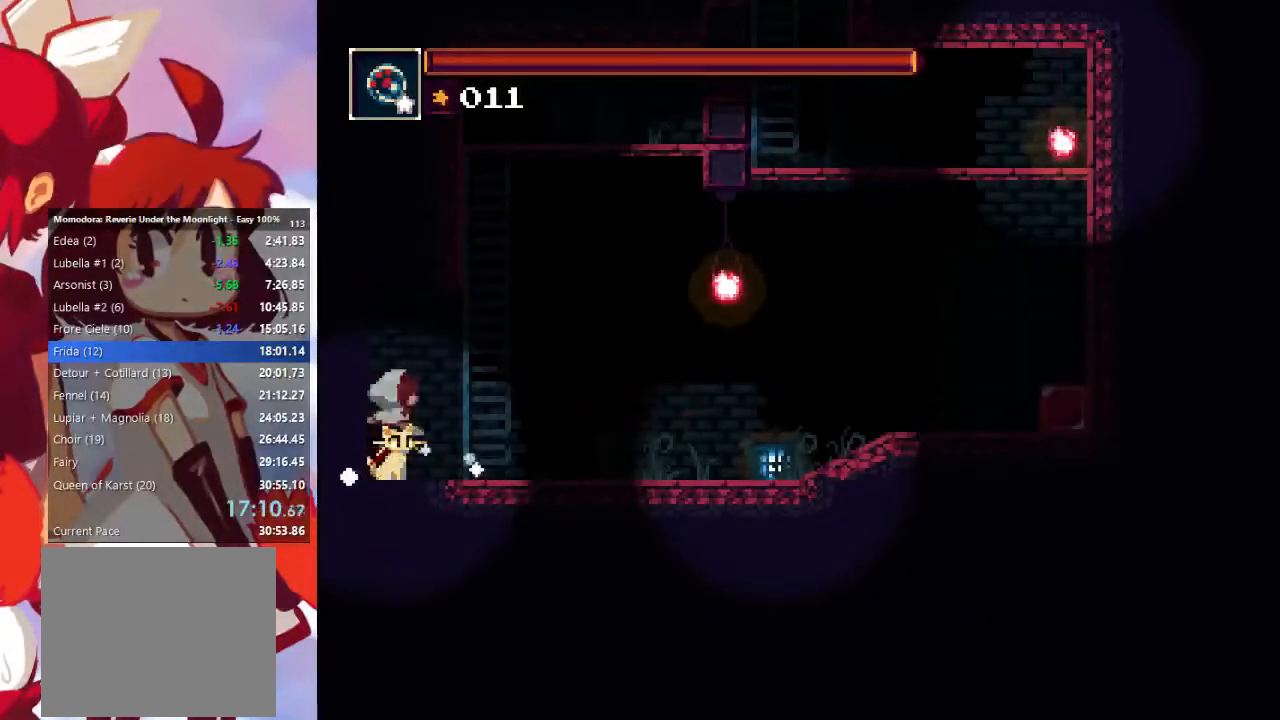
{"buttons": [], "left_stick": "right", "right_stick": "center", "events": [[100, "left_stick", "right"], [133, "CROSS", "down"], [200, "CROSS", "up"], [267, "CROSS", "down"], [333, "CROSS", "up"], [400, "CROSS", "down"], [467, "CROSS", "up"]]}
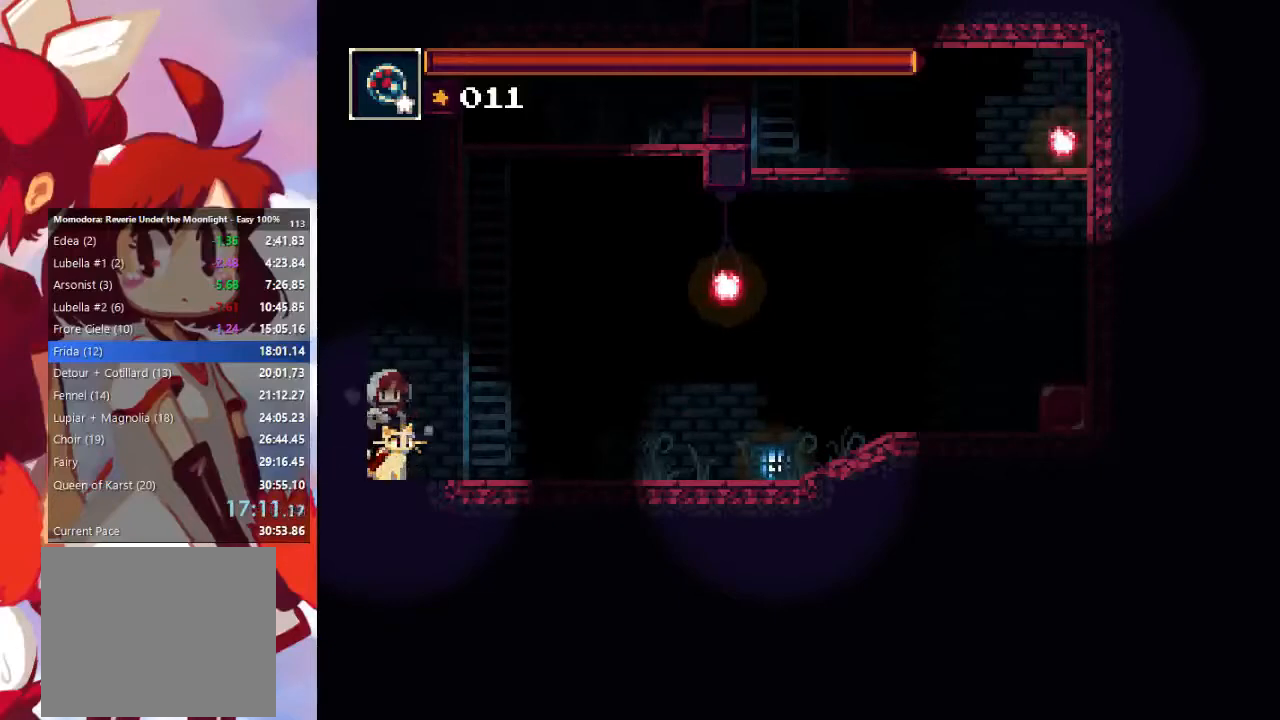
{"buttons": [], "left_stick": "right", "right_stick": "center", "events": [[33, "CROSS", "down"], [167, "CROSS", "up"], [233, "CROSS", "down"], [333, "CROSS", "up"], [400, "CROSS", "down"], [433, "CROSS", "up"]]}
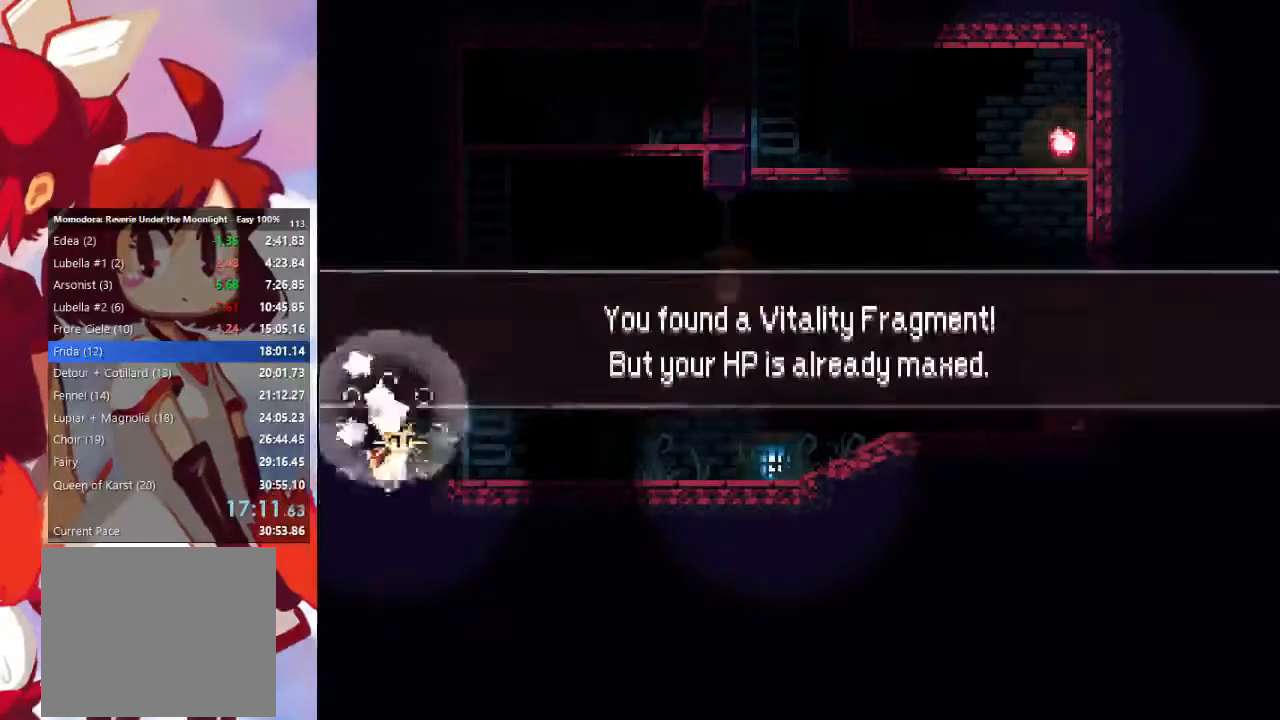
{"buttons": [], "left_stick": "right", "right_stick": "center"}
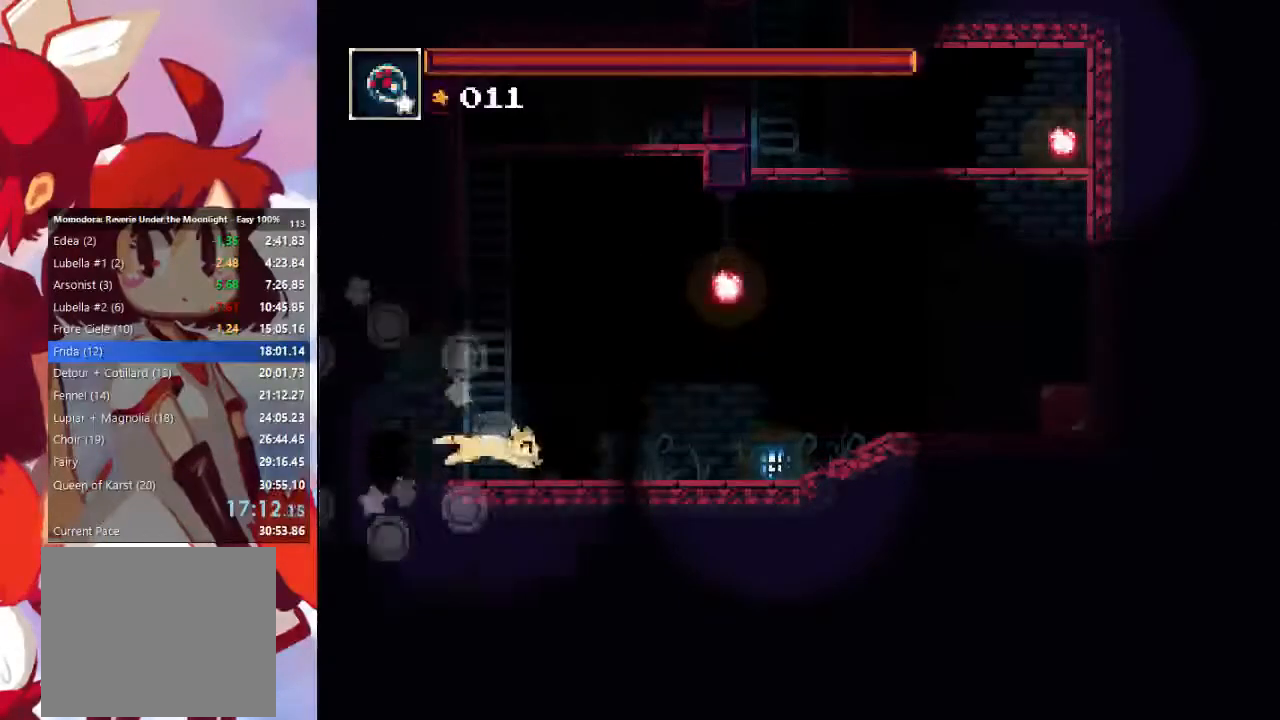
{"buttons": [], "left_stick": "right", "right_stick": "center", "events": [[200, "CIRCLE", "down"], [333, "CIRCLE", "up"]]}